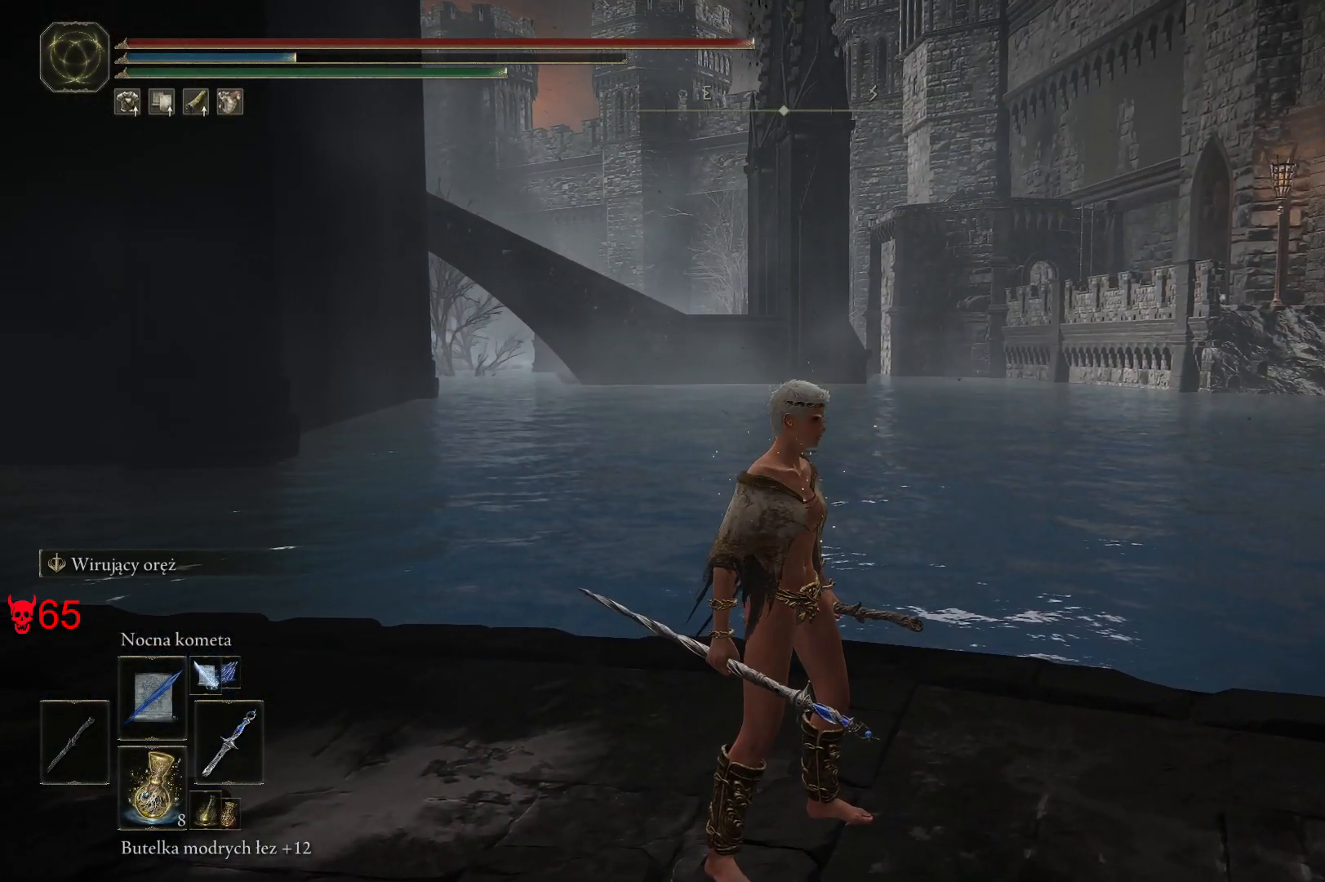
Gameplay with keyboard and mouse; each line is a JSON object with the keys and mouse buttons held at the frame after it. "events" lists presses ("down") and releases ("up") of "a", "ctrl", "d", "e", "q", "s", "shift", "space", "w", "mouse_left", "mouse_wheel", "mouse_right", "mouse_mb4" and "mouse_mb5" between this image and that frame as [ms after this image, input, new state], when the widget could be followed in between. "mouse_left", "mouse_wheel", "mouse_right", "mouse_mb4", "mouse_mb5" = the "left", "wheel", "right", "mb4", "mb5" buttons of the "mouse" list. No other keys are recorded. "wheel" means that the mouse wheel is clicked or scrolled. Mouse movement is not recorded.
{"keys": [], "mouse": [], "events": []}
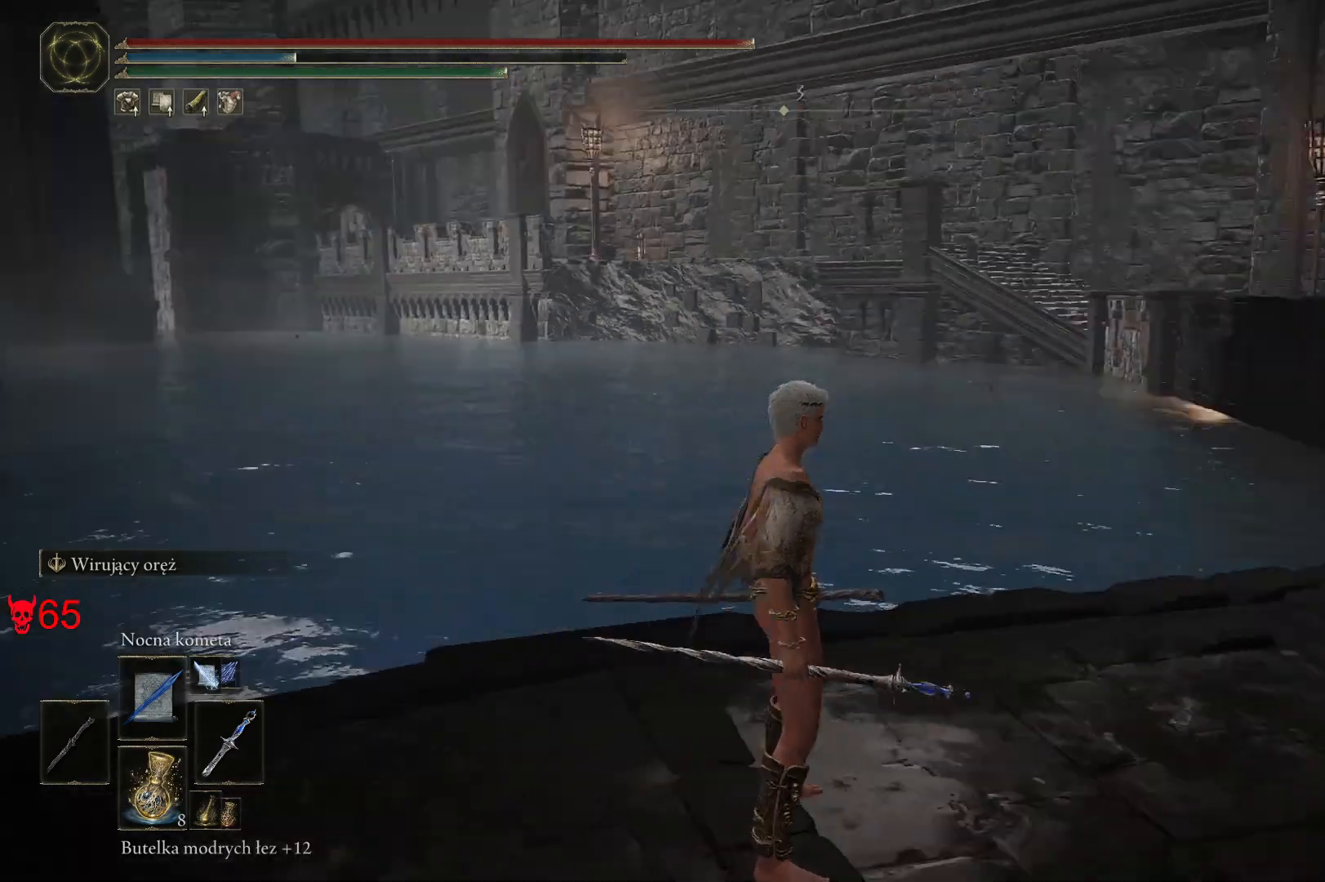
{"keys": ["w"], "mouse": [], "events": [[350, "w", "down"]]}
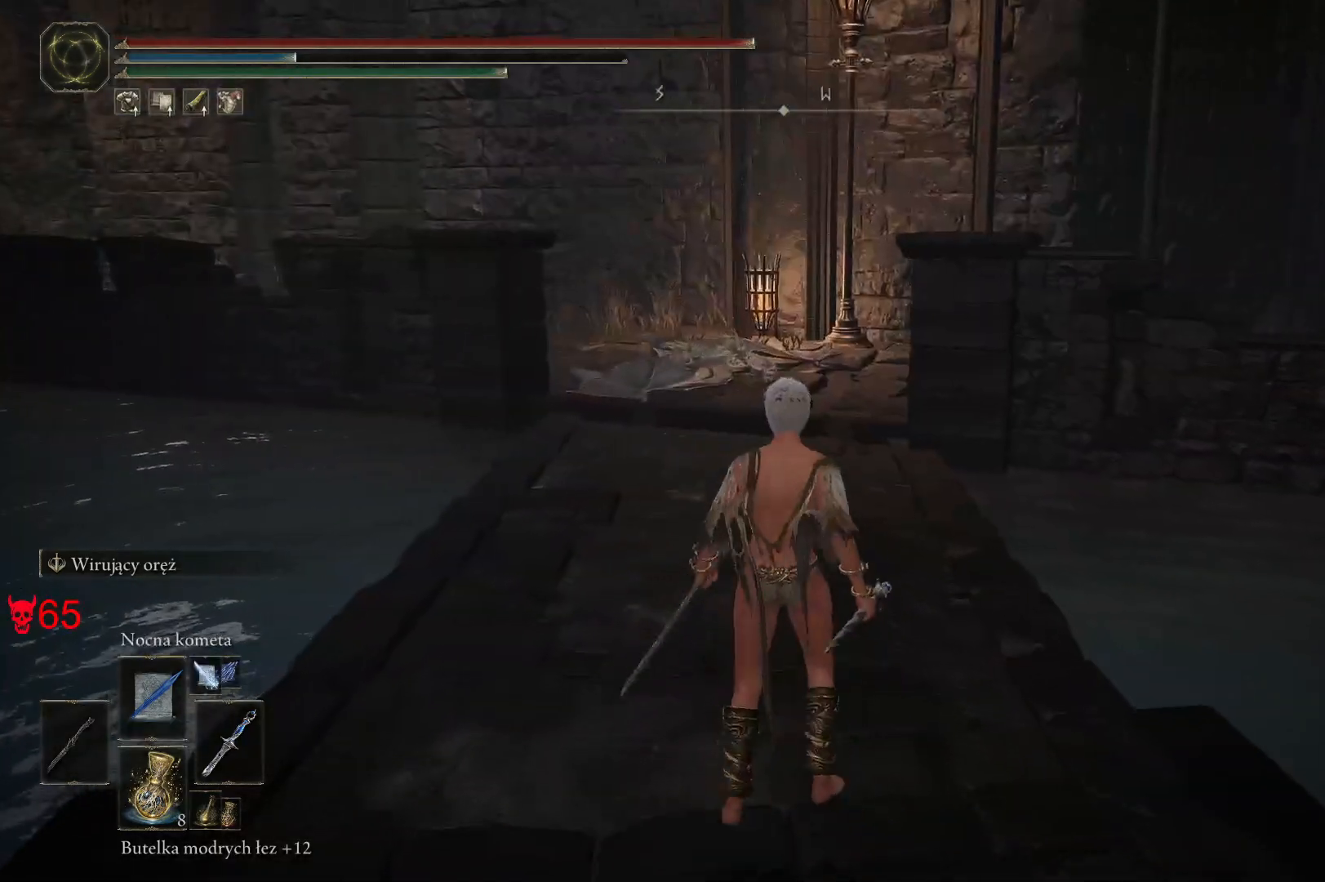
{"keys": ["a", "space", "w"], "mouse": [], "events": [[250, "space", "down"], [267, "a", "down"]]}
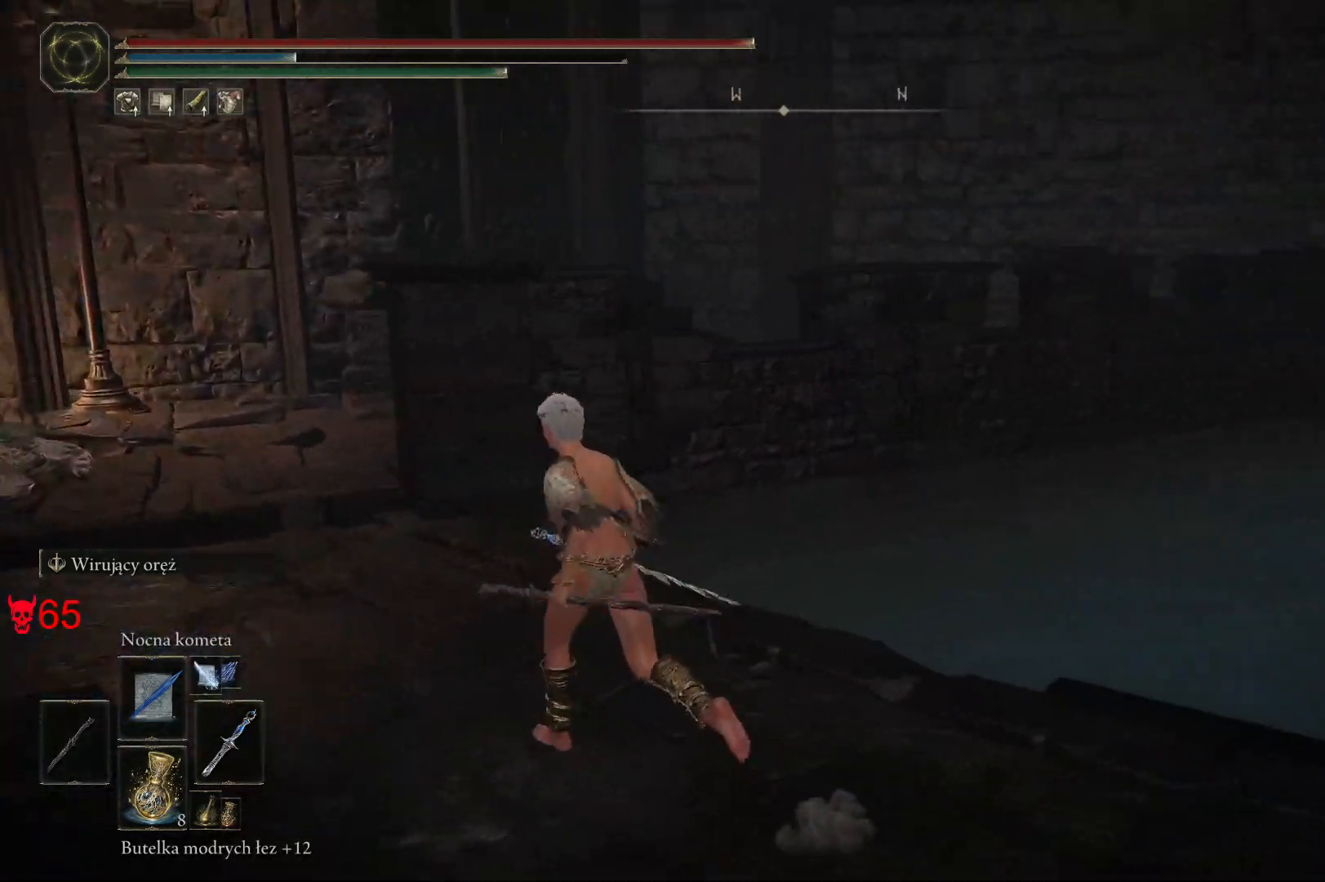
{"keys": ["a", "space", "w"], "mouse": [], "events": []}
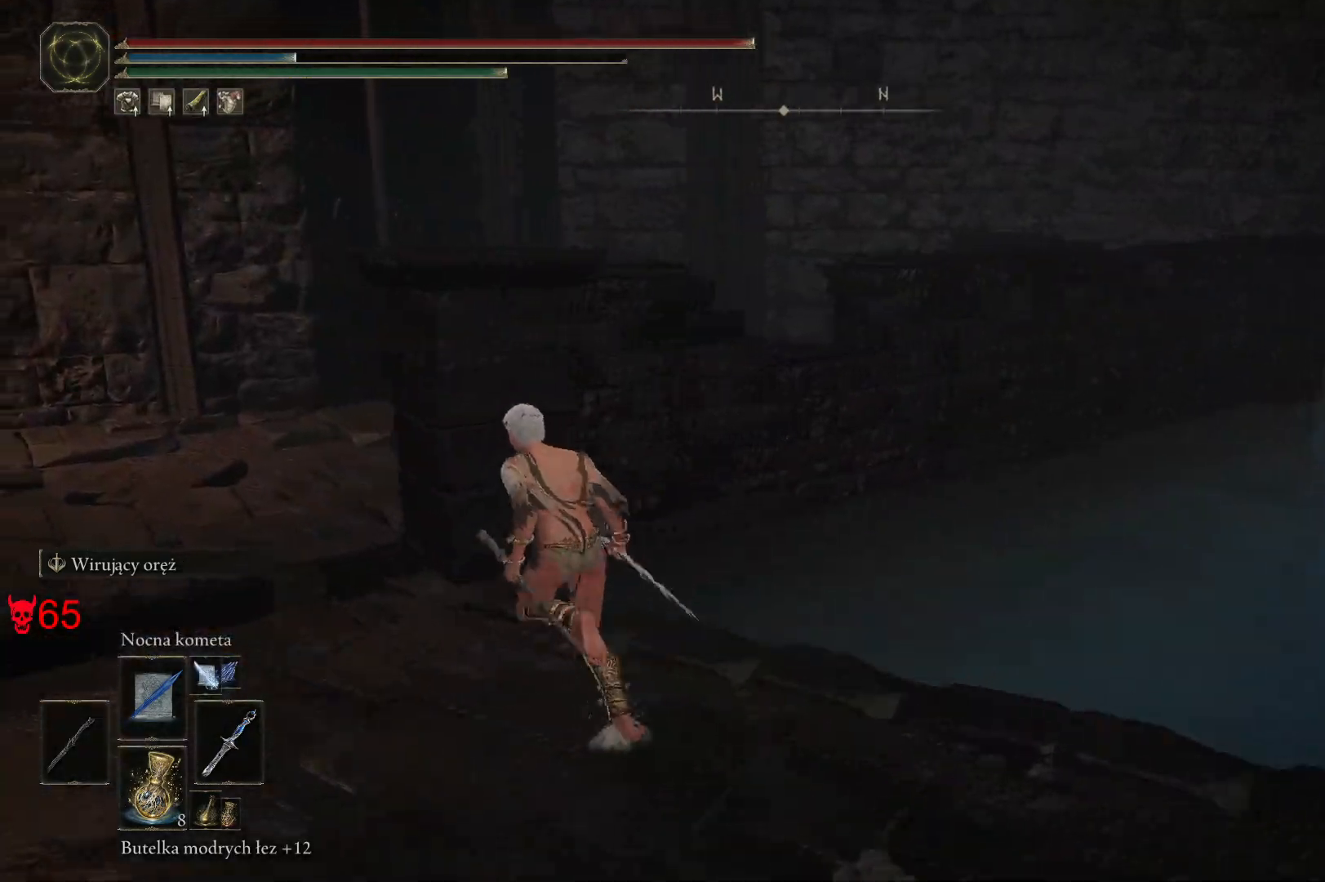
{"keys": ["a", "space", "w"], "mouse": [], "events": []}
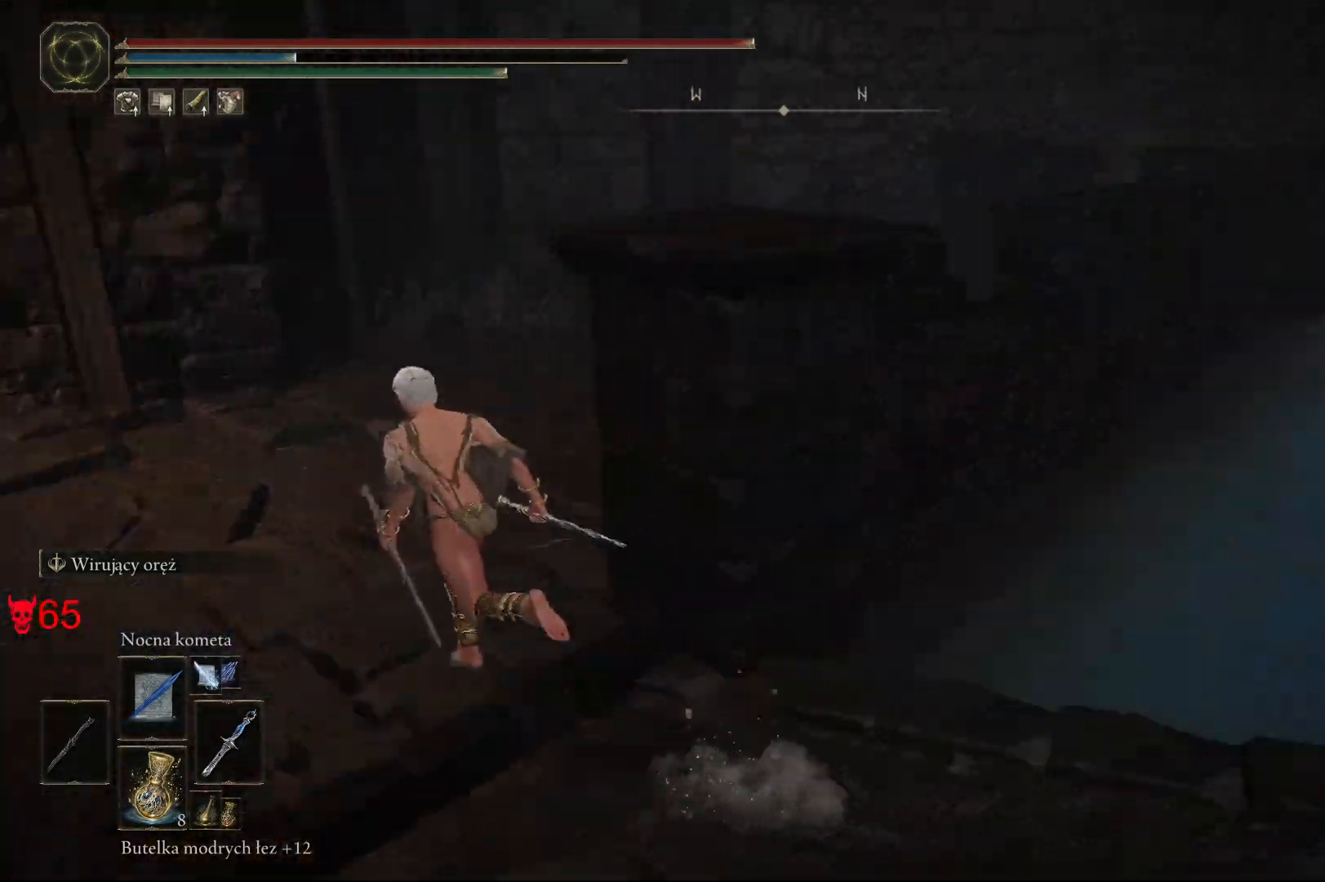
{"keys": ["space", "w"], "mouse": [], "events": [[350, "a", "up"]]}
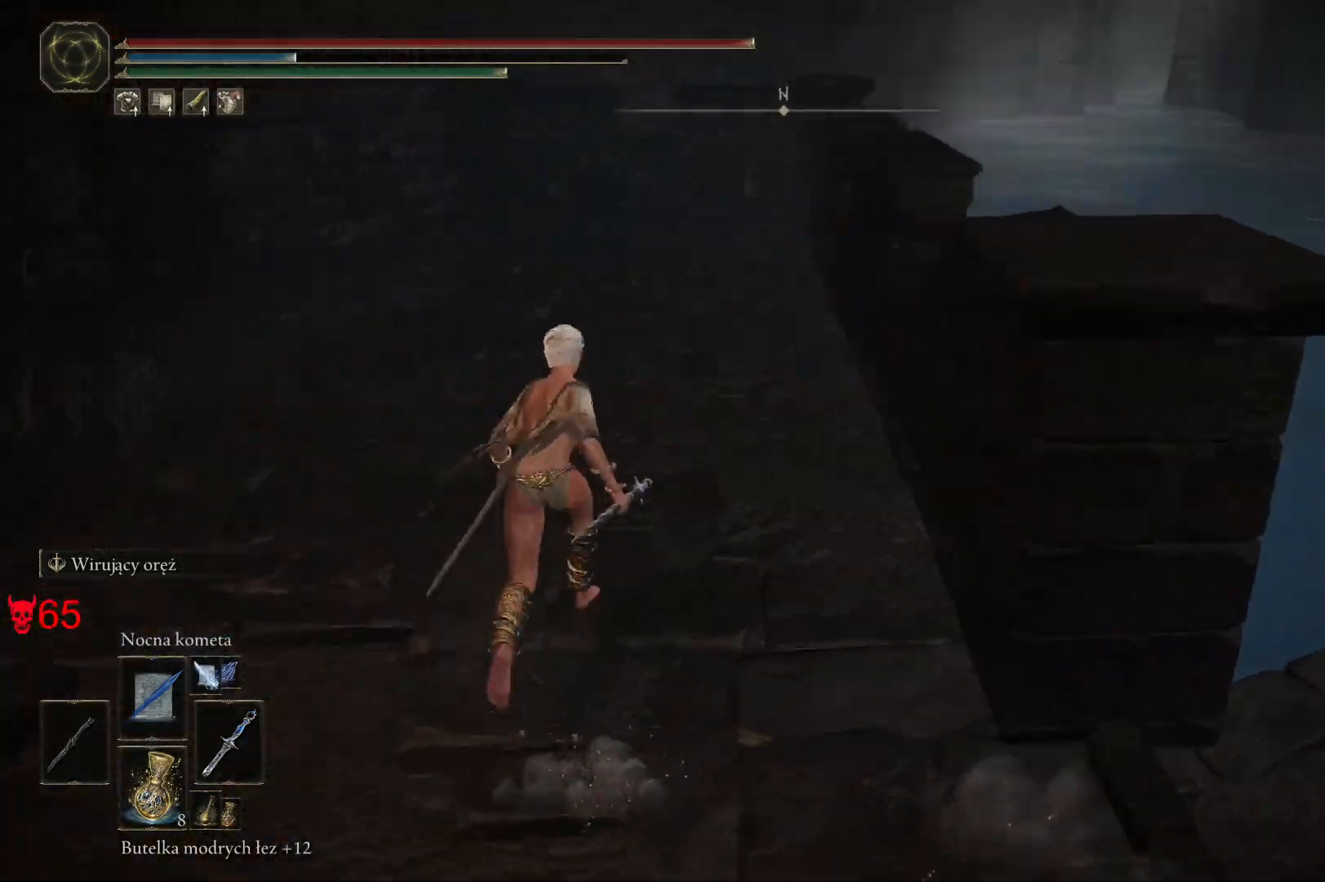
{"keys": ["a", "space", "w"], "mouse": [], "events": [[483, "a", "down"]]}
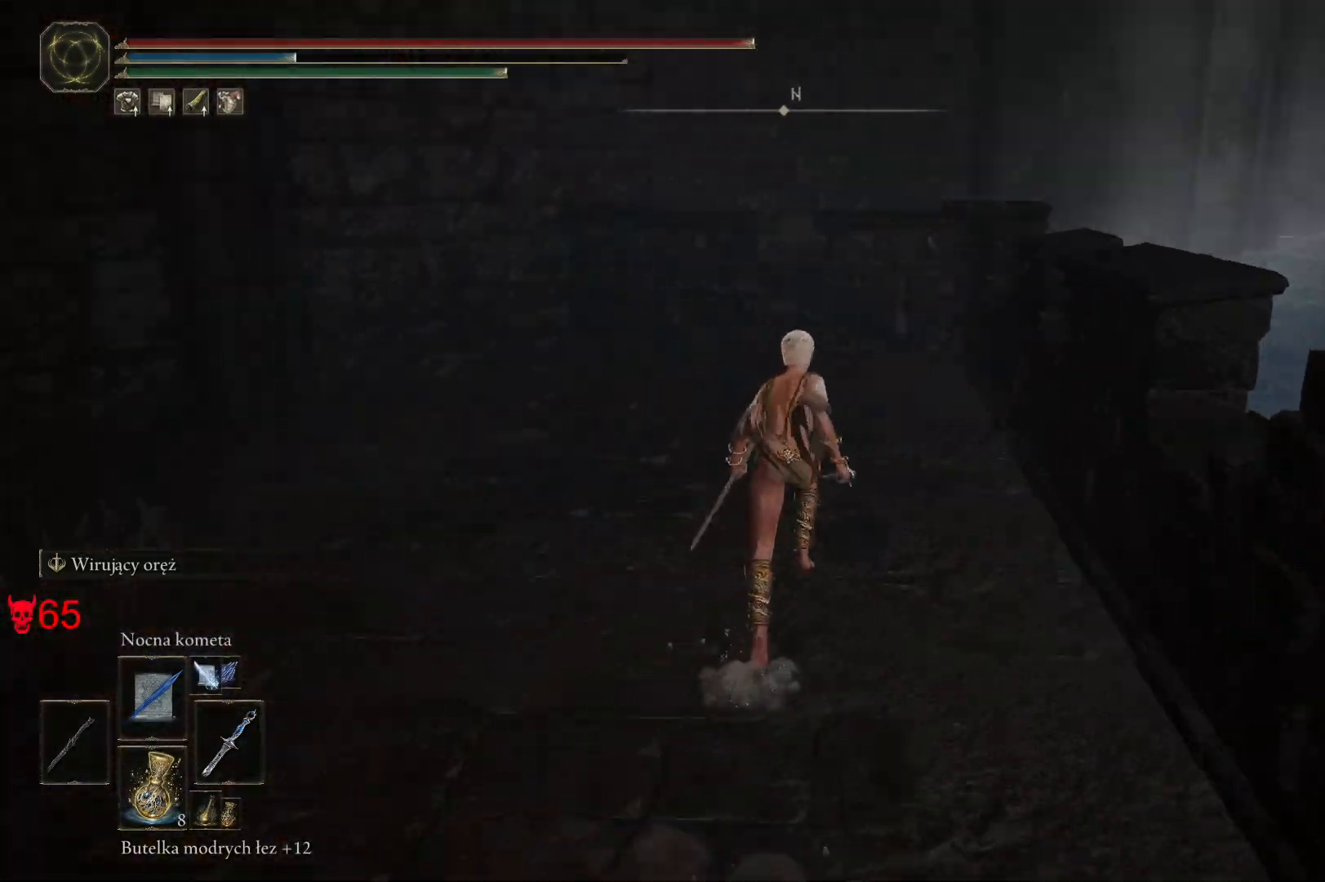
{"keys": ["space", "w"], "mouse": [], "events": [[300, "a", "up"]]}
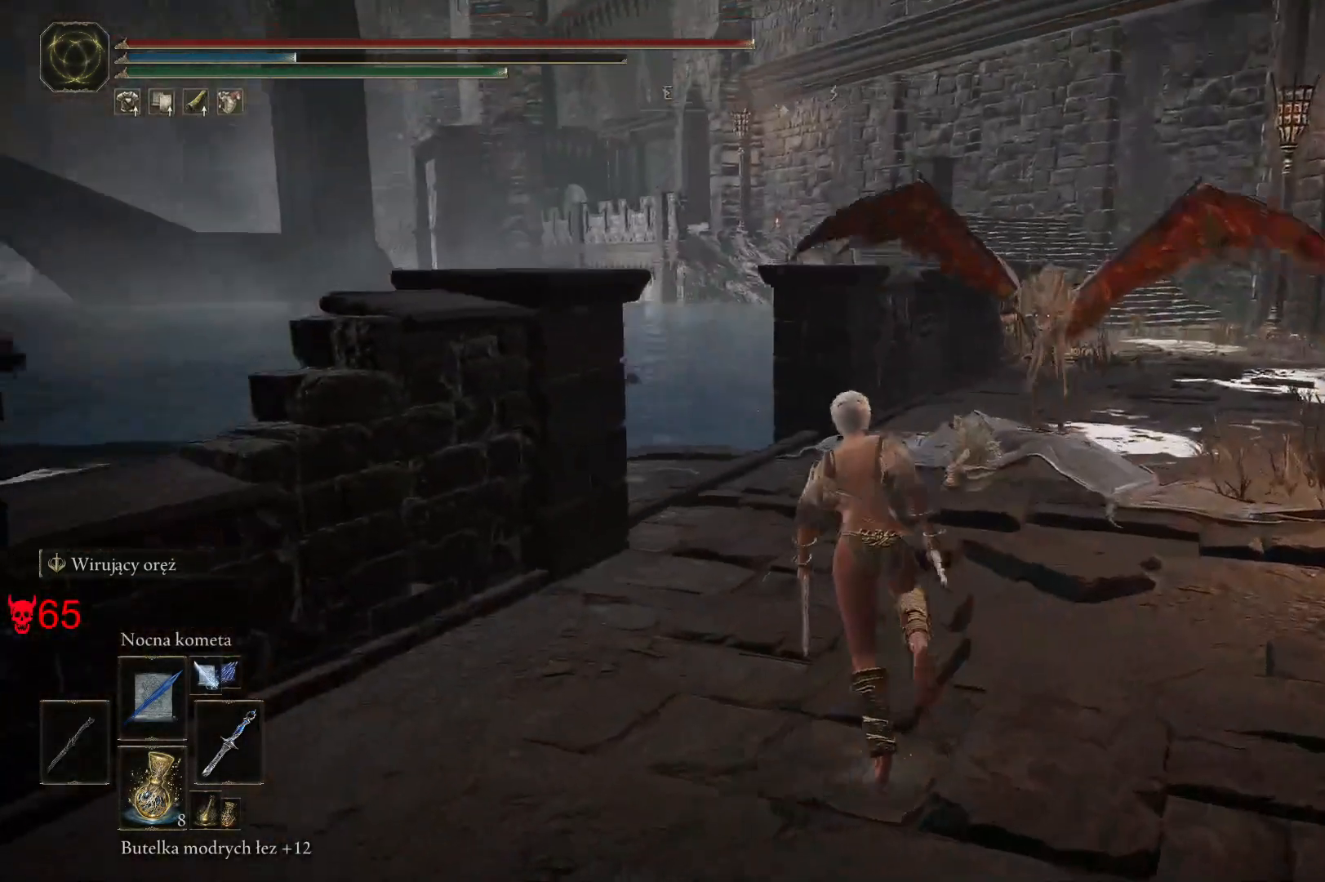
{"keys": ["space", "w"], "mouse": [], "events": []}
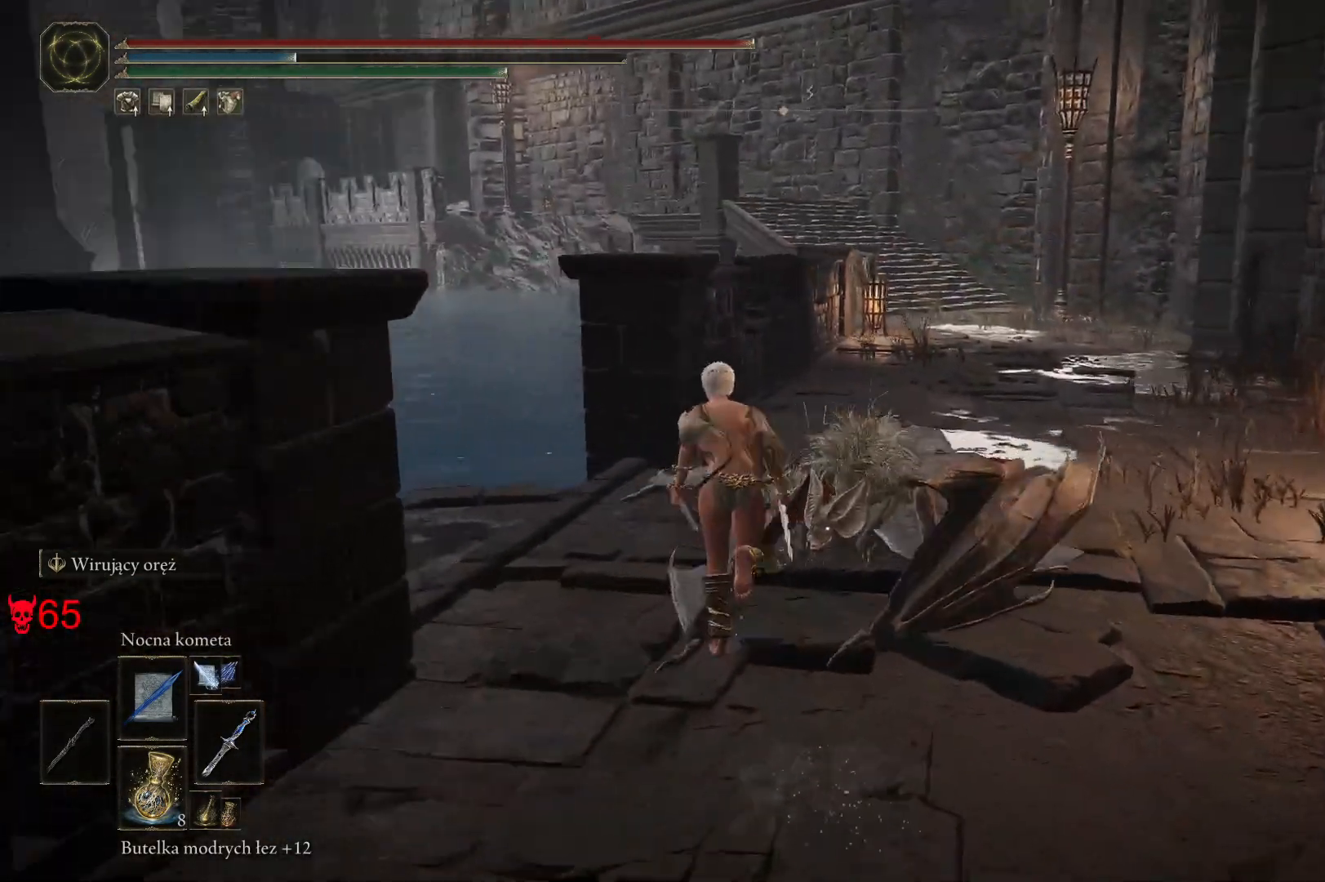
{"keys": ["space", "w"], "mouse": [], "events": [[17, "d", "down"], [217, "space", "up"], [367, "d", "up"], [450, "space", "down"]]}
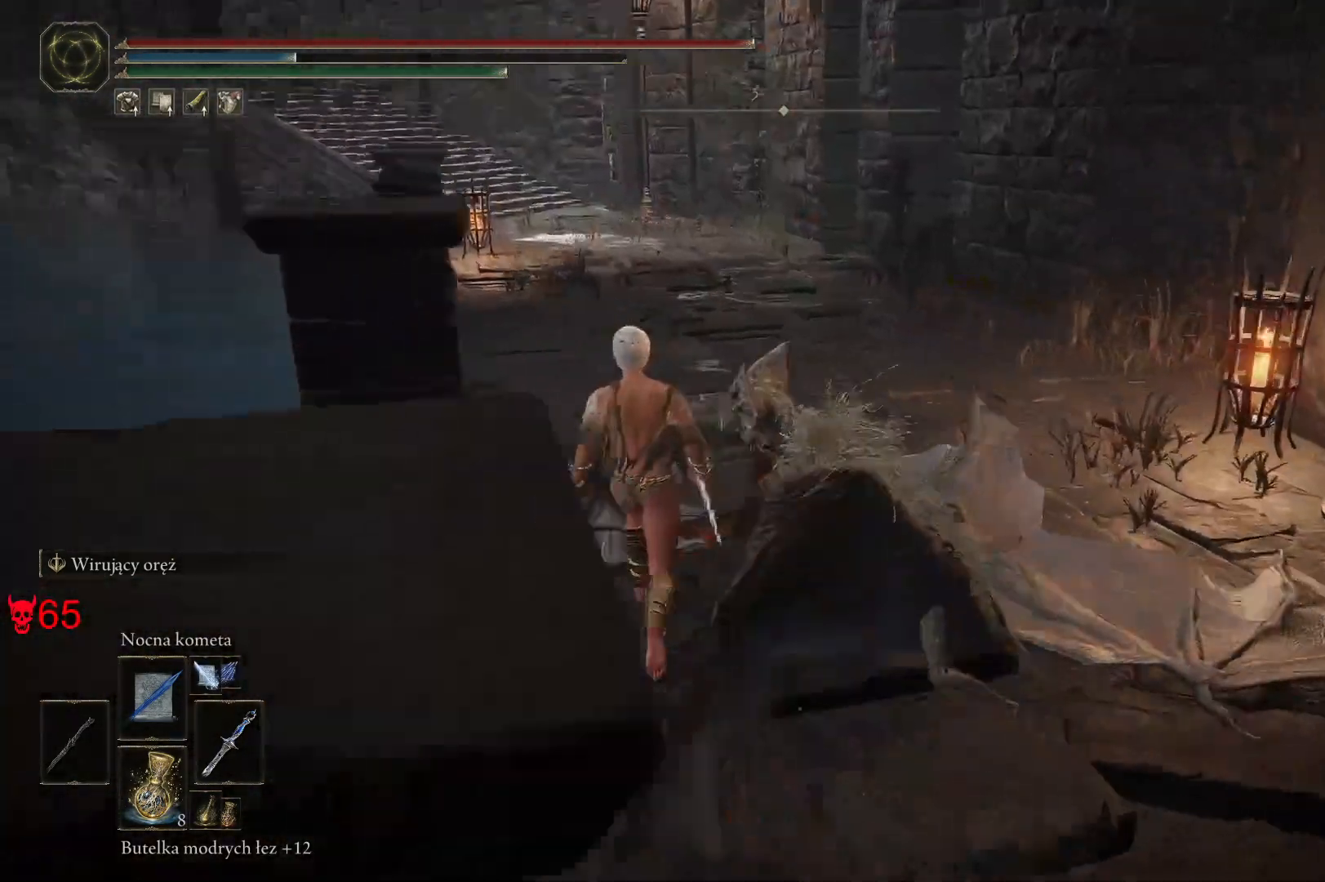
{"keys": ["w"], "mouse": [], "events": [[67, "space", "up"]]}
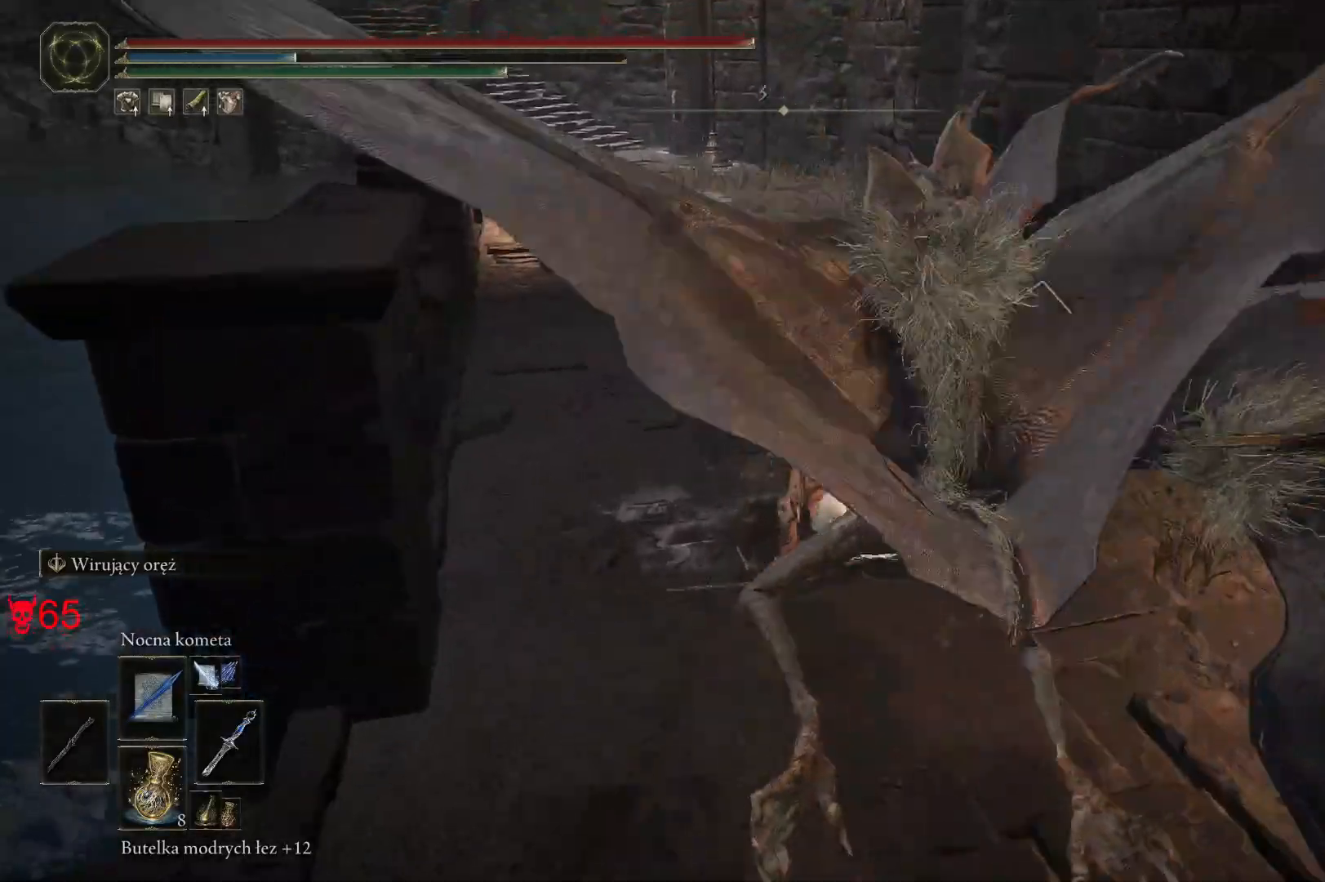
{"keys": ["d", "w"], "mouse": [], "events": [[133, "space", "down"], [217, "space", "up"], [250, "d", "down"]]}
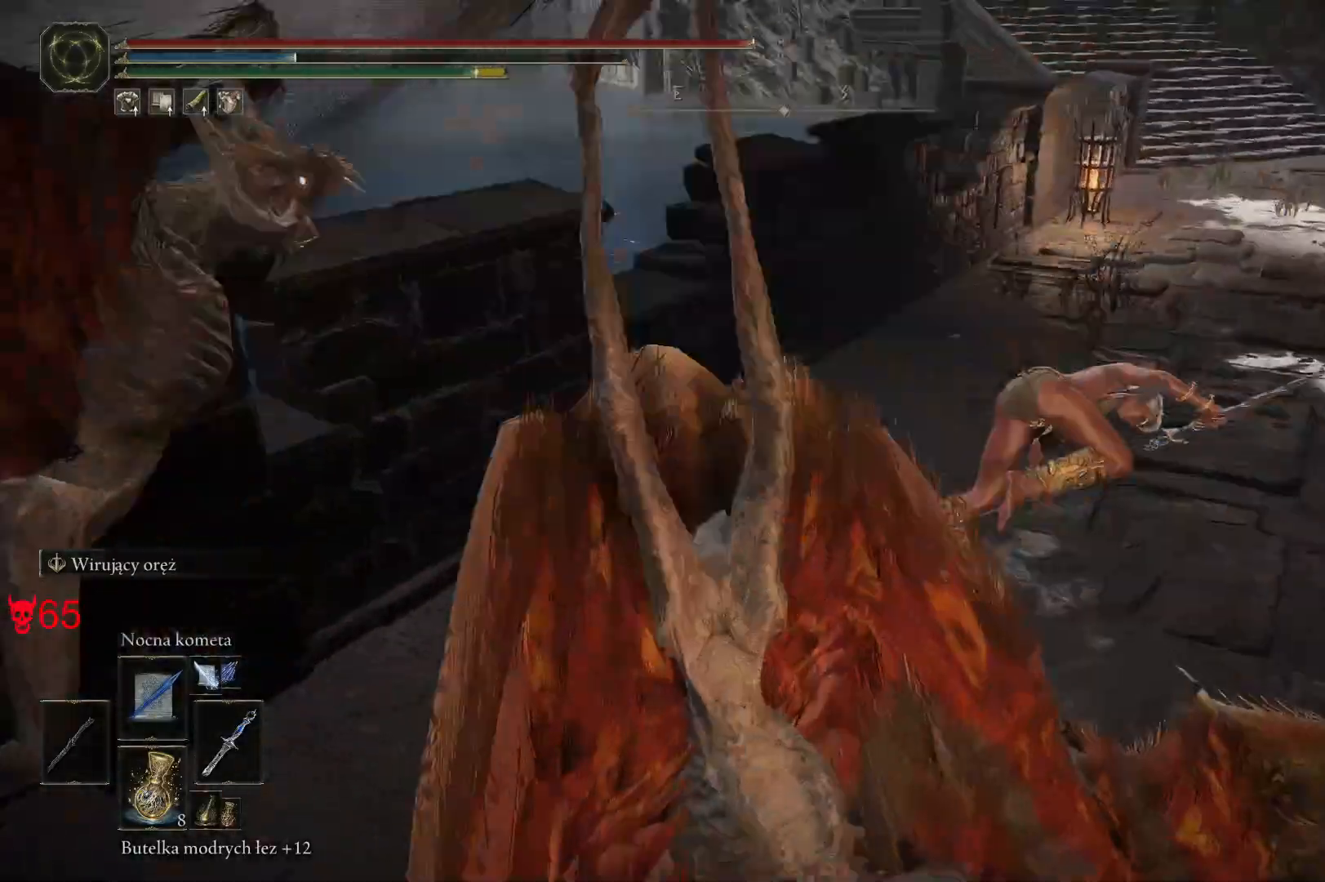
{"keys": ["s"], "mouse": [], "events": [[50, "w", "up"], [283, "s", "down"], [300, "mouse_wheel", "down"], [333, "d", "up"], [433, "mouse_wheel", "up"]]}
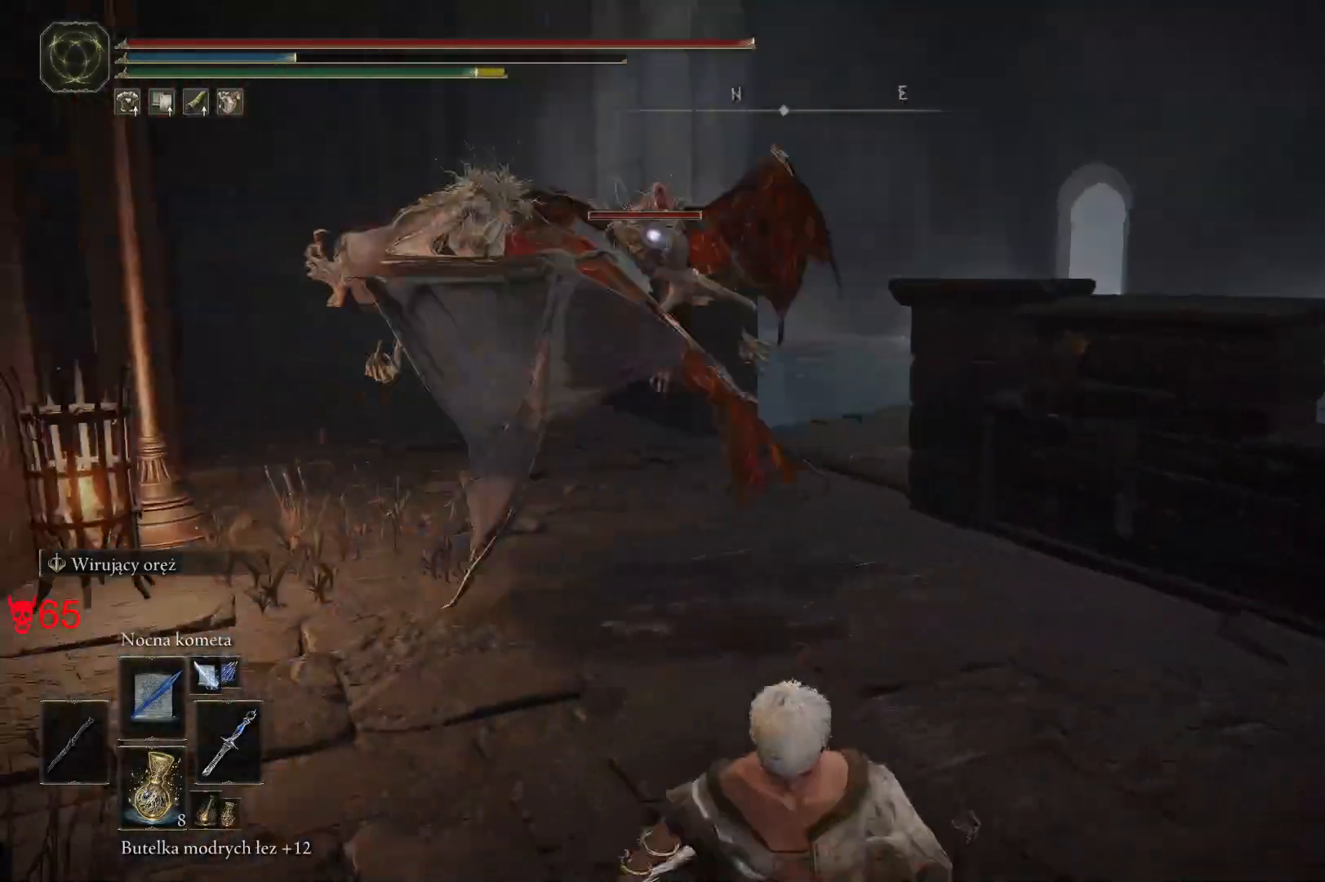
{"keys": ["d", "s"], "mouse": [], "events": [[150, "mouse_left", "down"], [217, "d", "down"], [283, "mouse_left", "up"]]}
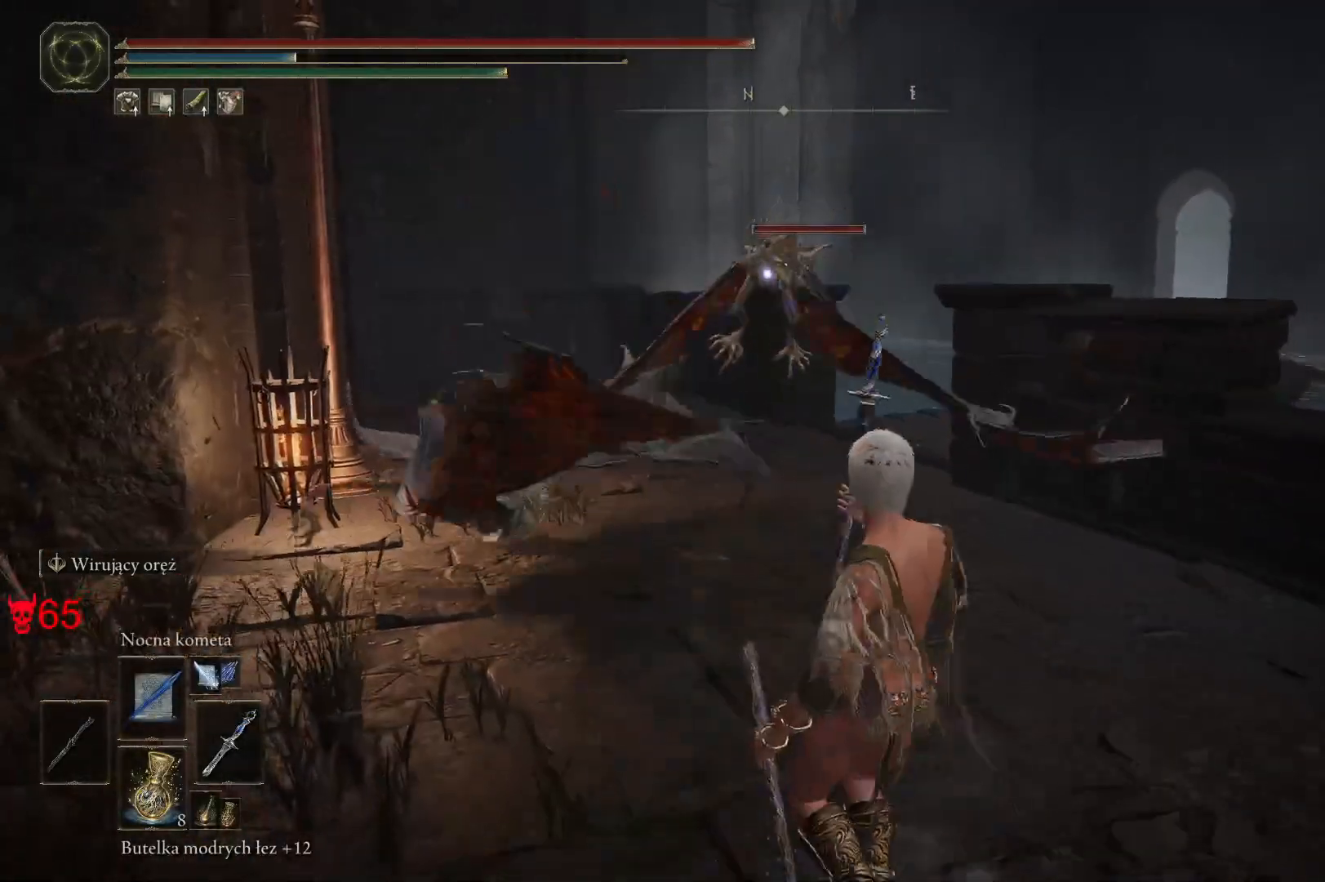
{"keys": [], "mouse": [], "events": [[33, "d", "up"], [467, "s", "up"]]}
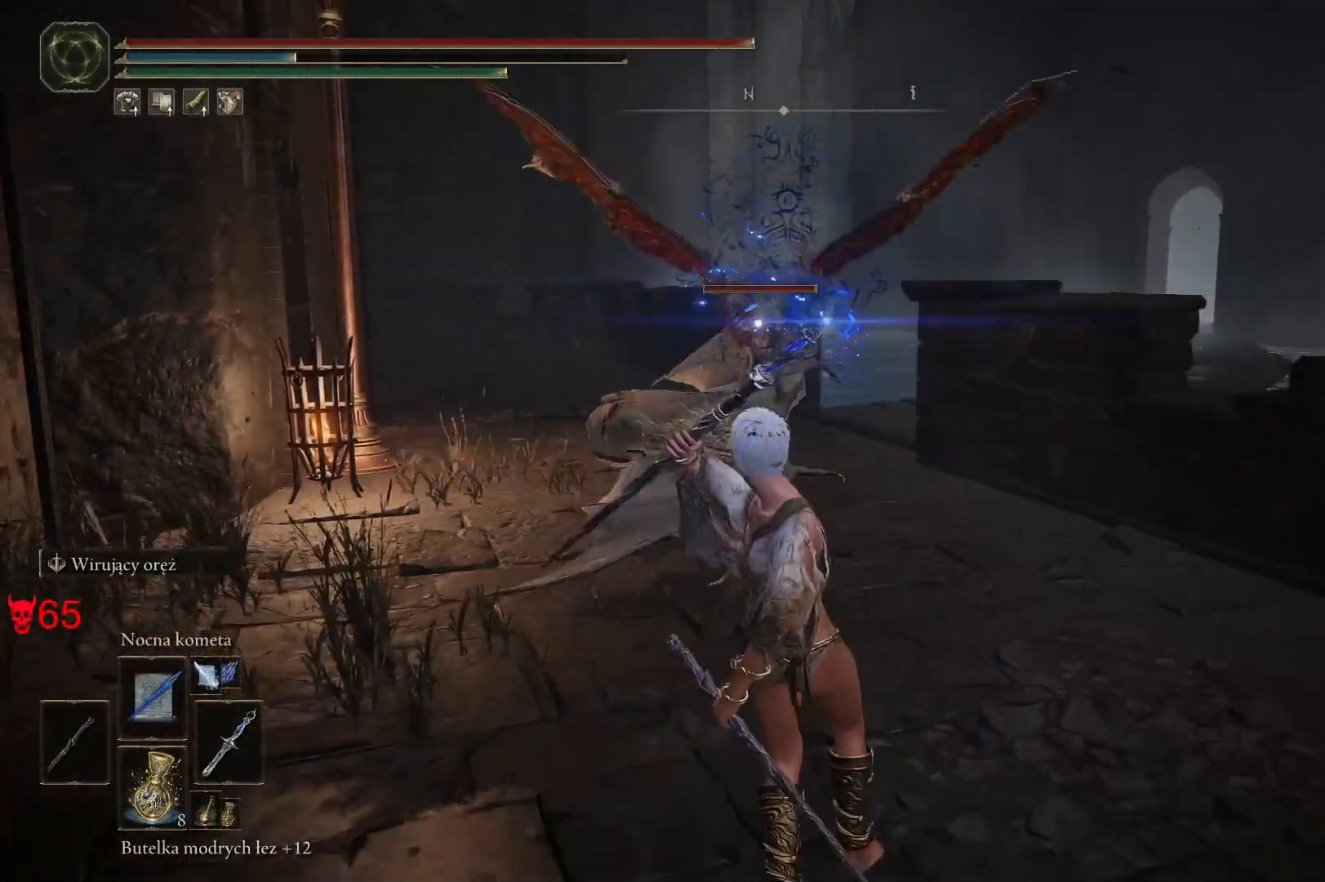
{"keys": ["w"], "mouse": ["wheel"], "events": [[367, "w", "down"], [383, "mouse_wheel", "down"]]}
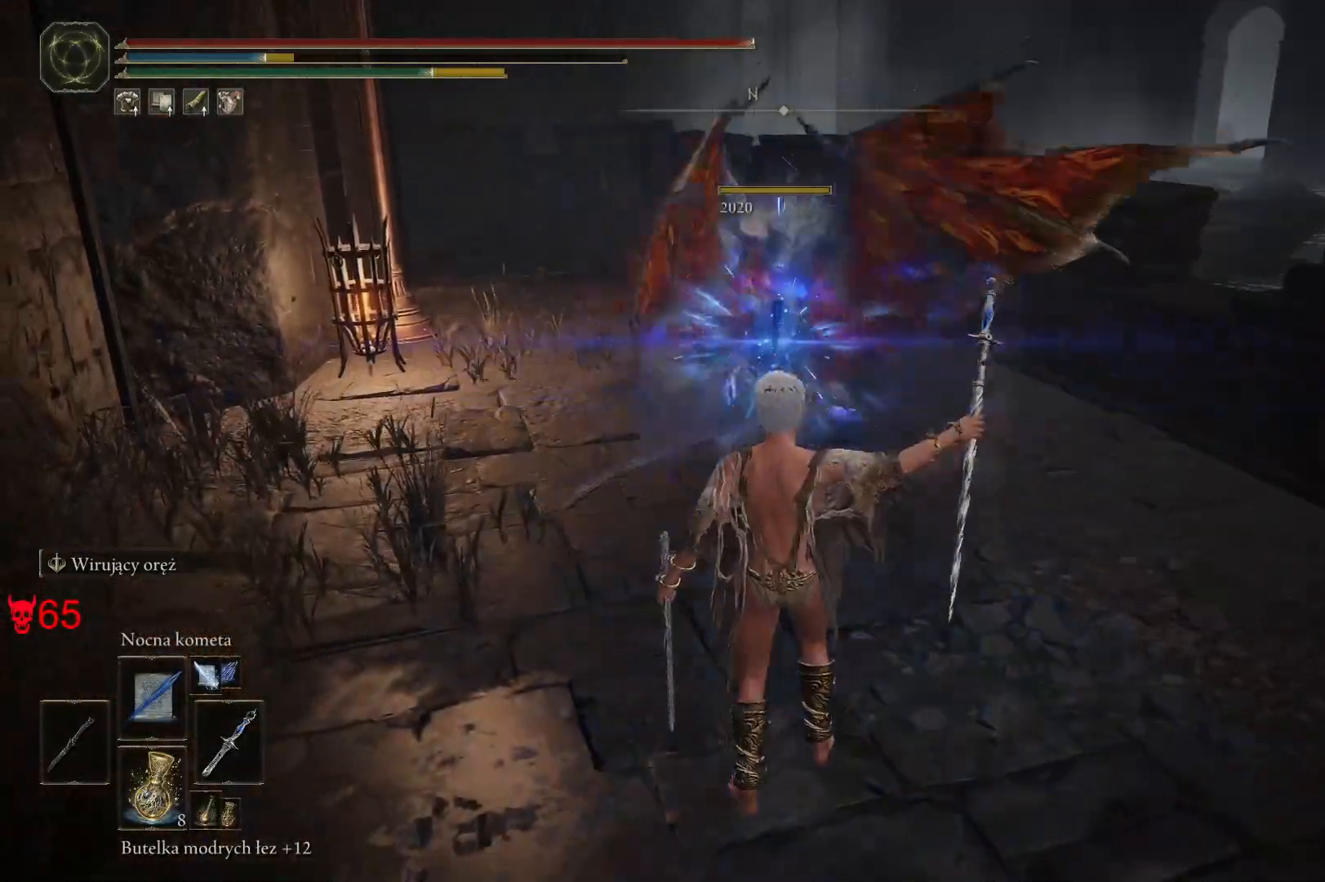
{"keys": ["space", "w"], "mouse": [], "events": [[50, "mouse_wheel", "up"], [50, "space", "down"]]}
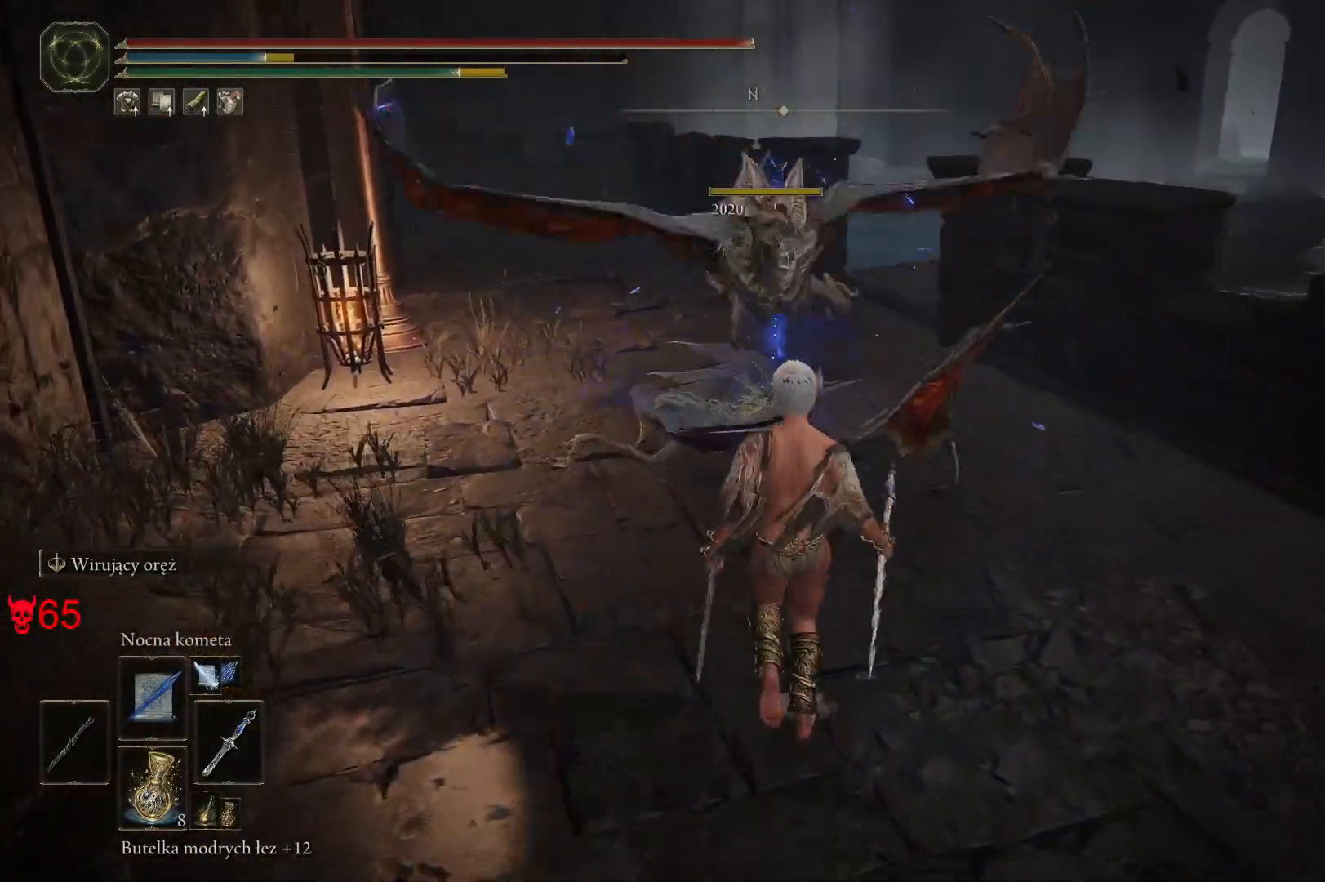
{"keys": ["space", "w"], "mouse": [], "events": []}
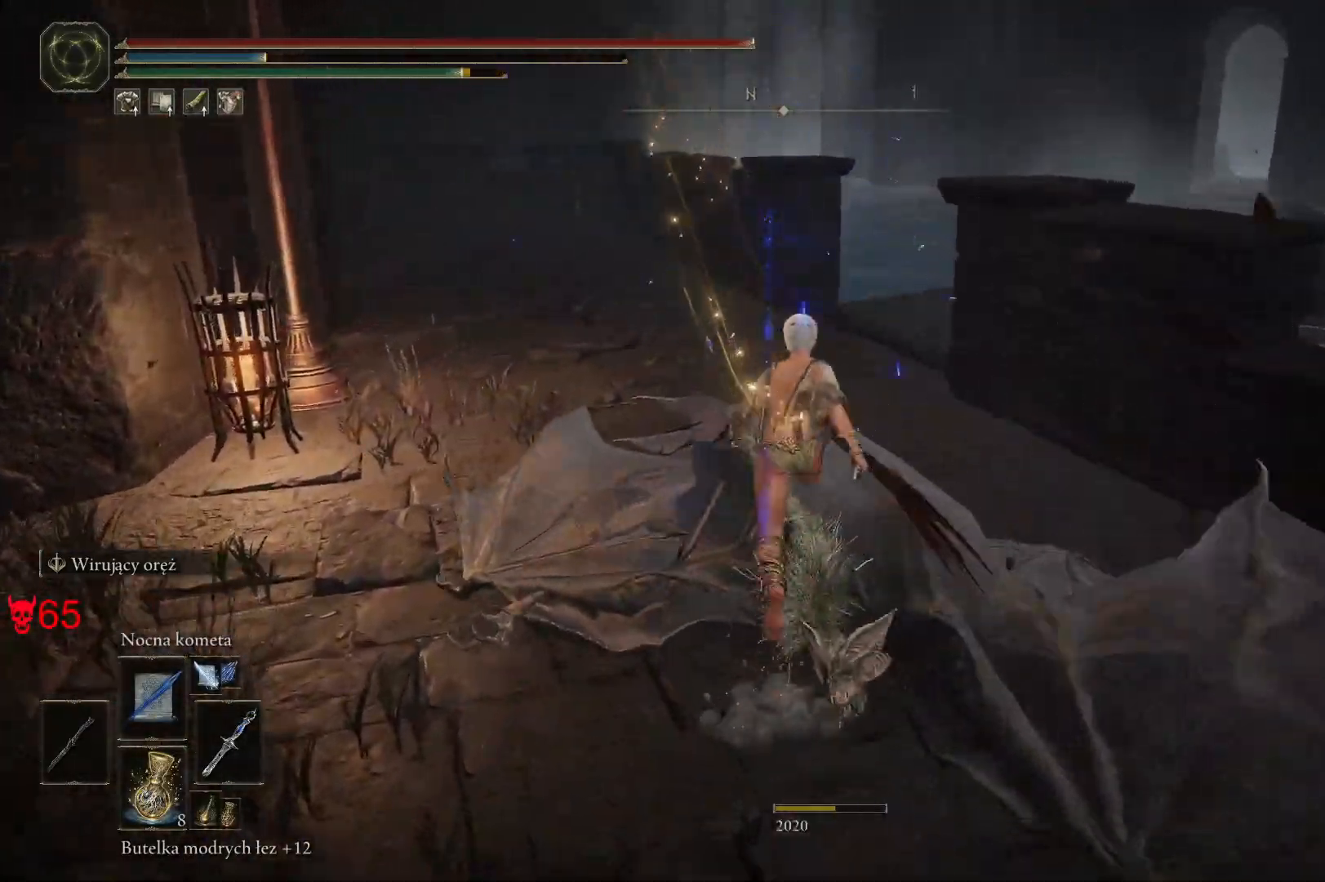
{"keys": ["space", "w"], "mouse": [], "events": [[67, "e", "down"], [200, "e", "up"], [333, "e", "down"], [467, "e", "up"]]}
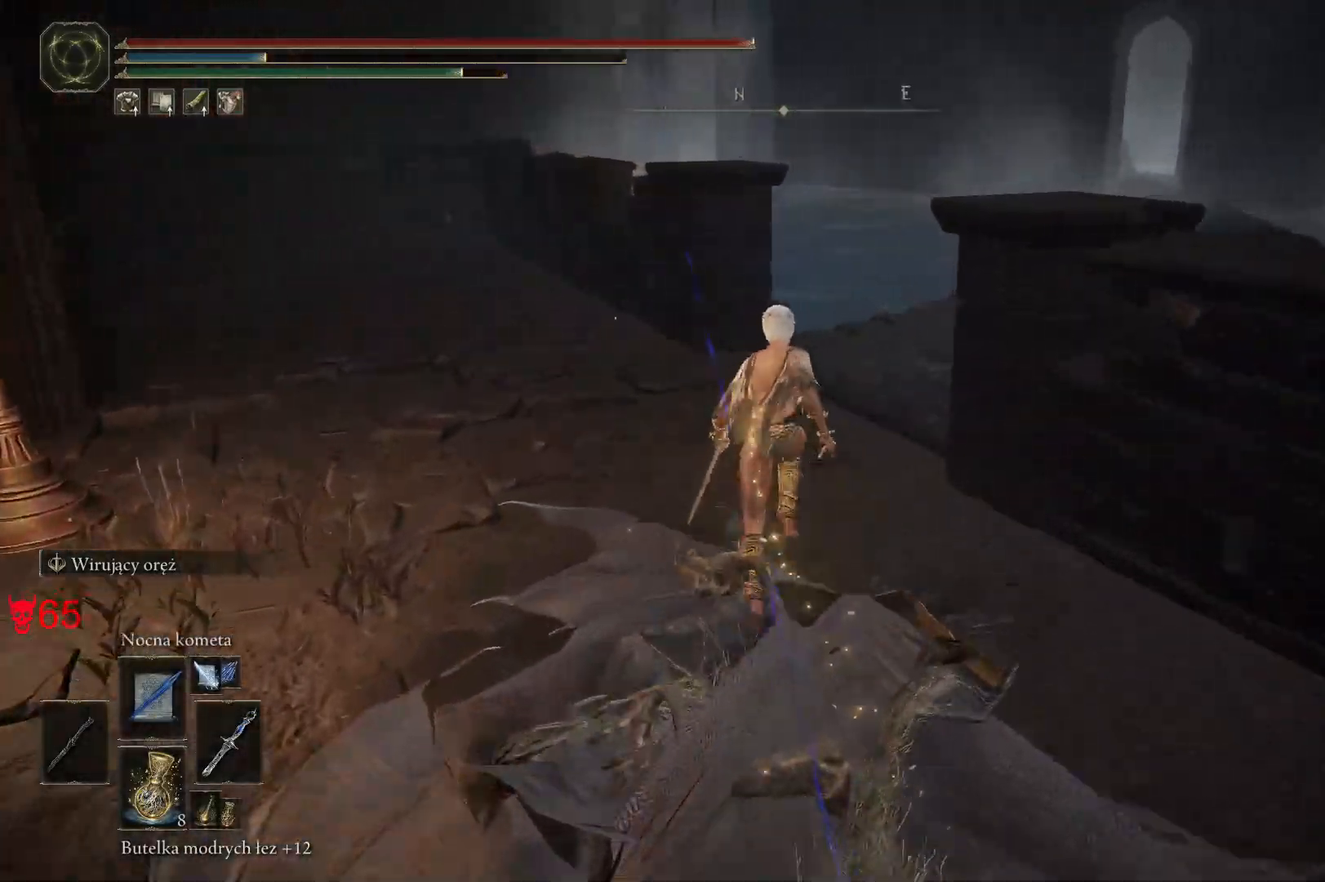
{"keys": ["space", "w"], "mouse": [], "events": [[67, "e", "down"], [250, "e", "up"]]}
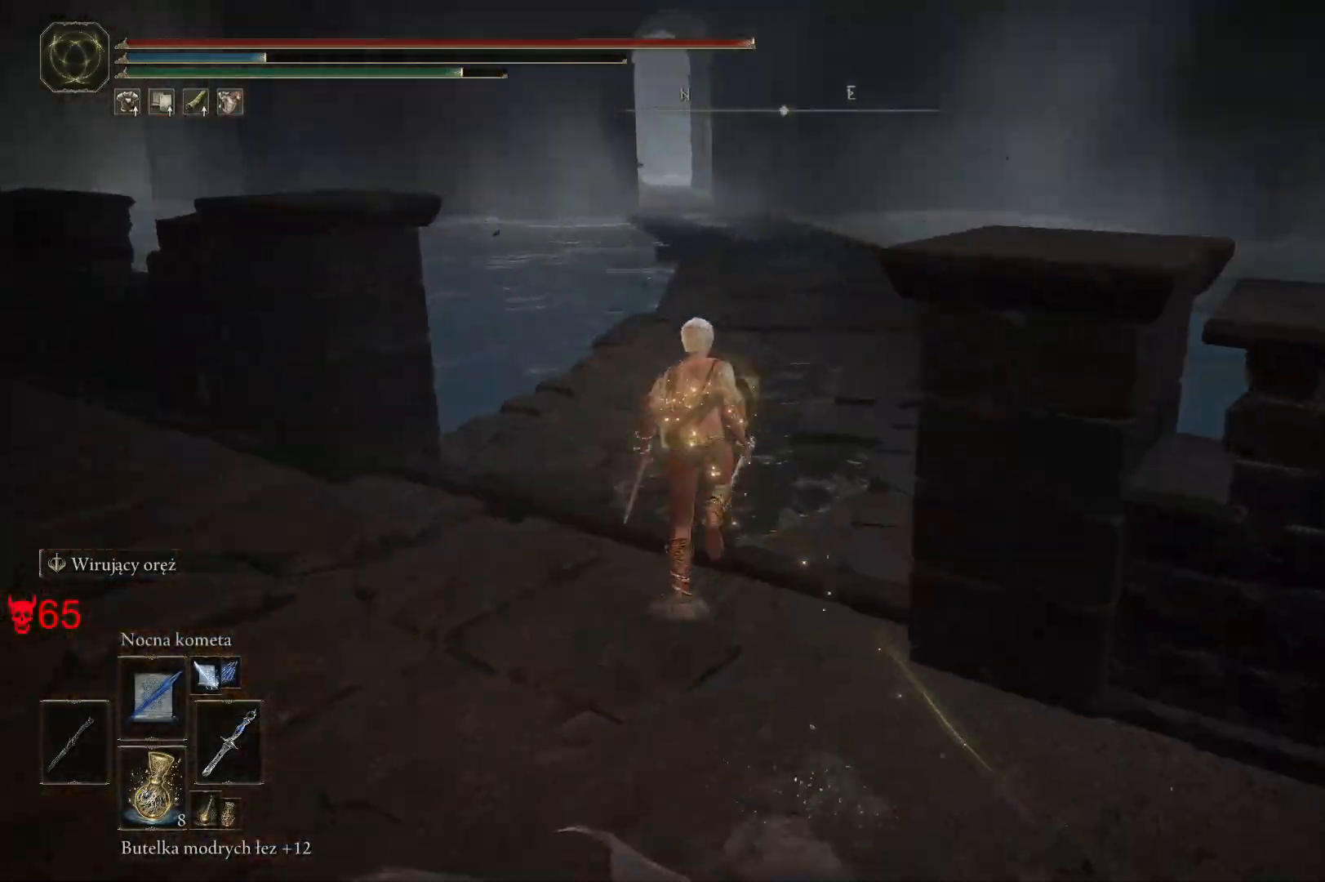
{"keys": ["space", "w"], "mouse": [], "events": []}
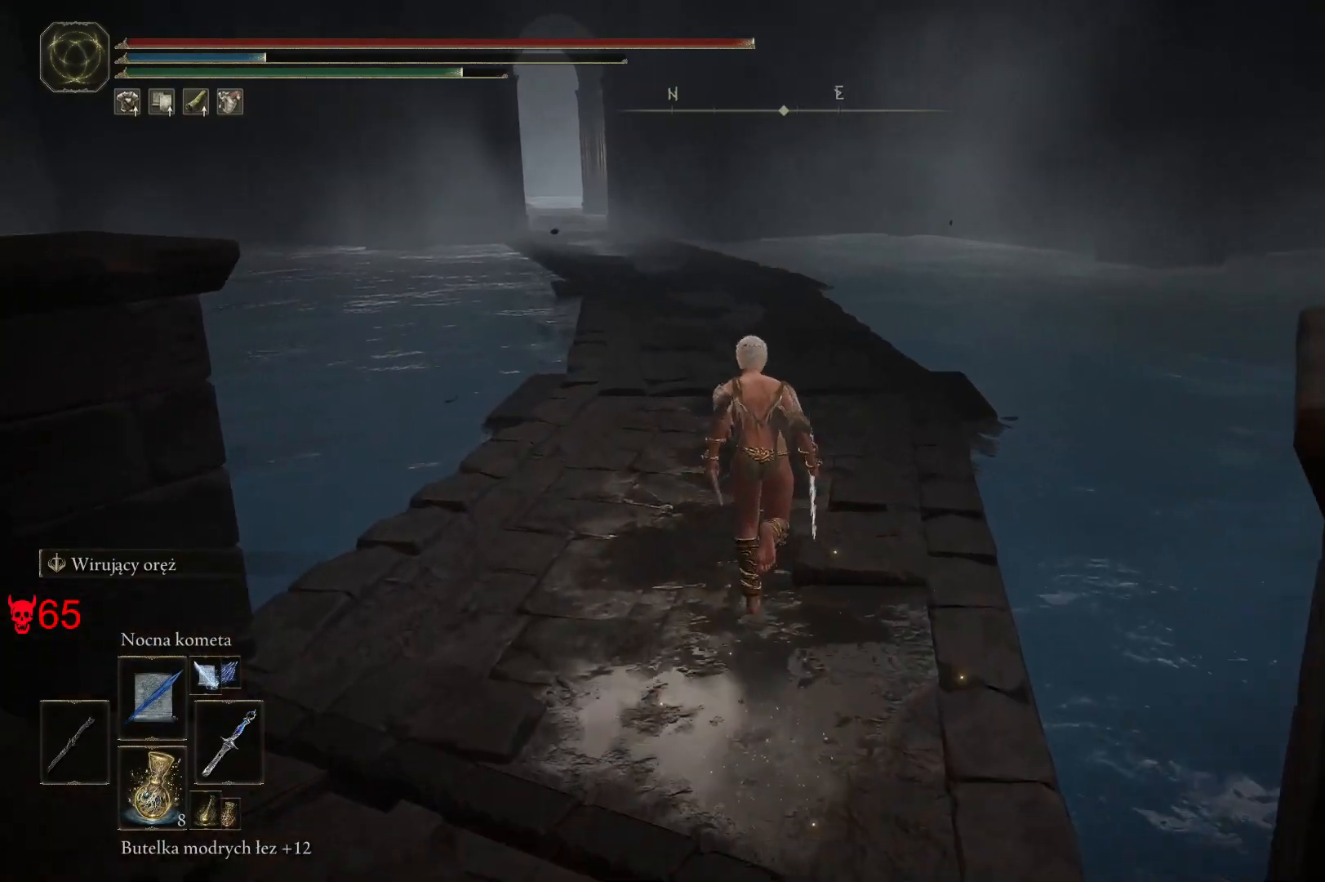
{"keys": ["q", "space", "w"], "mouse": [], "events": [[383, "q", "down"]]}
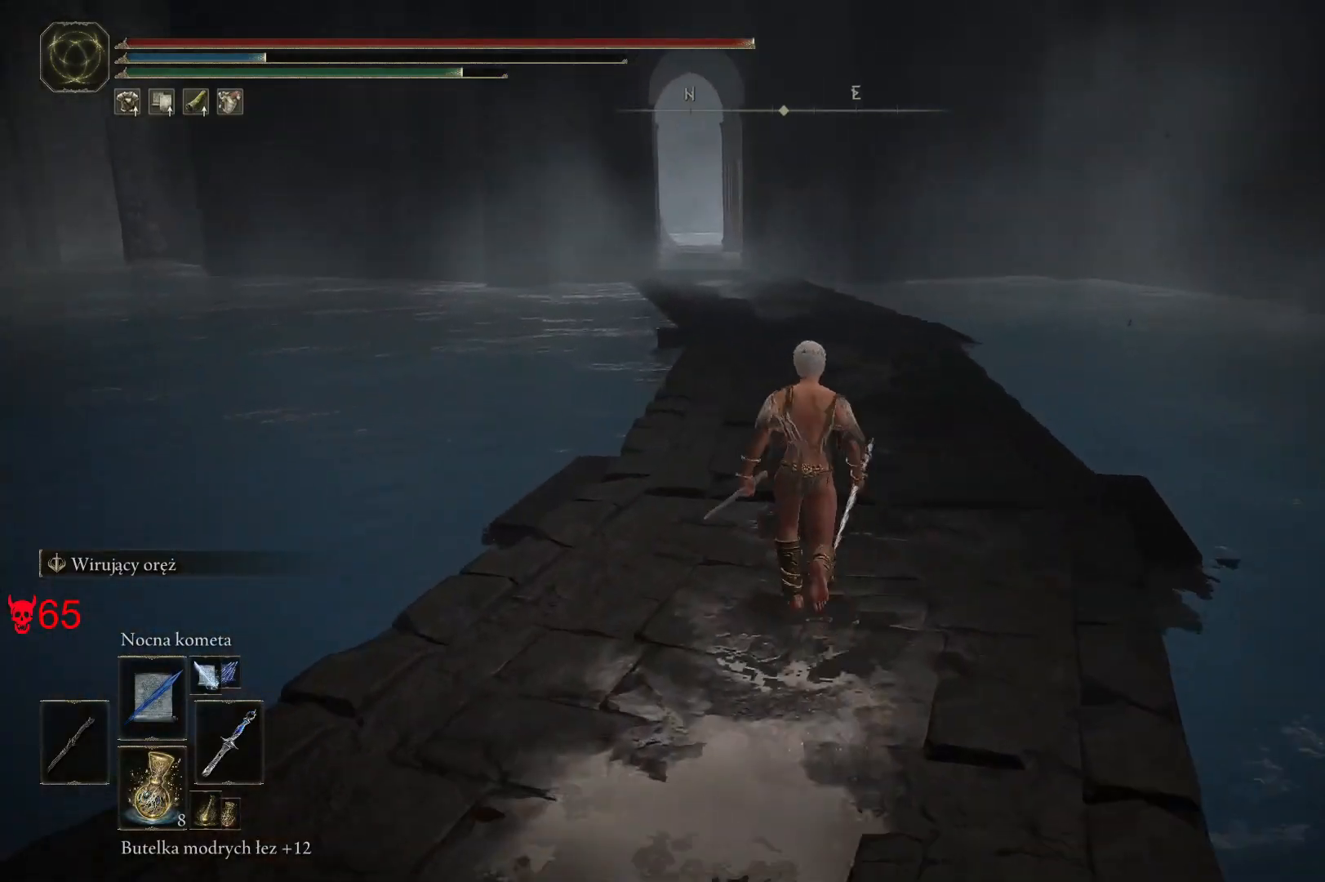
{"keys": ["space", "w"], "mouse": [], "events": [[17, "q", "up"]]}
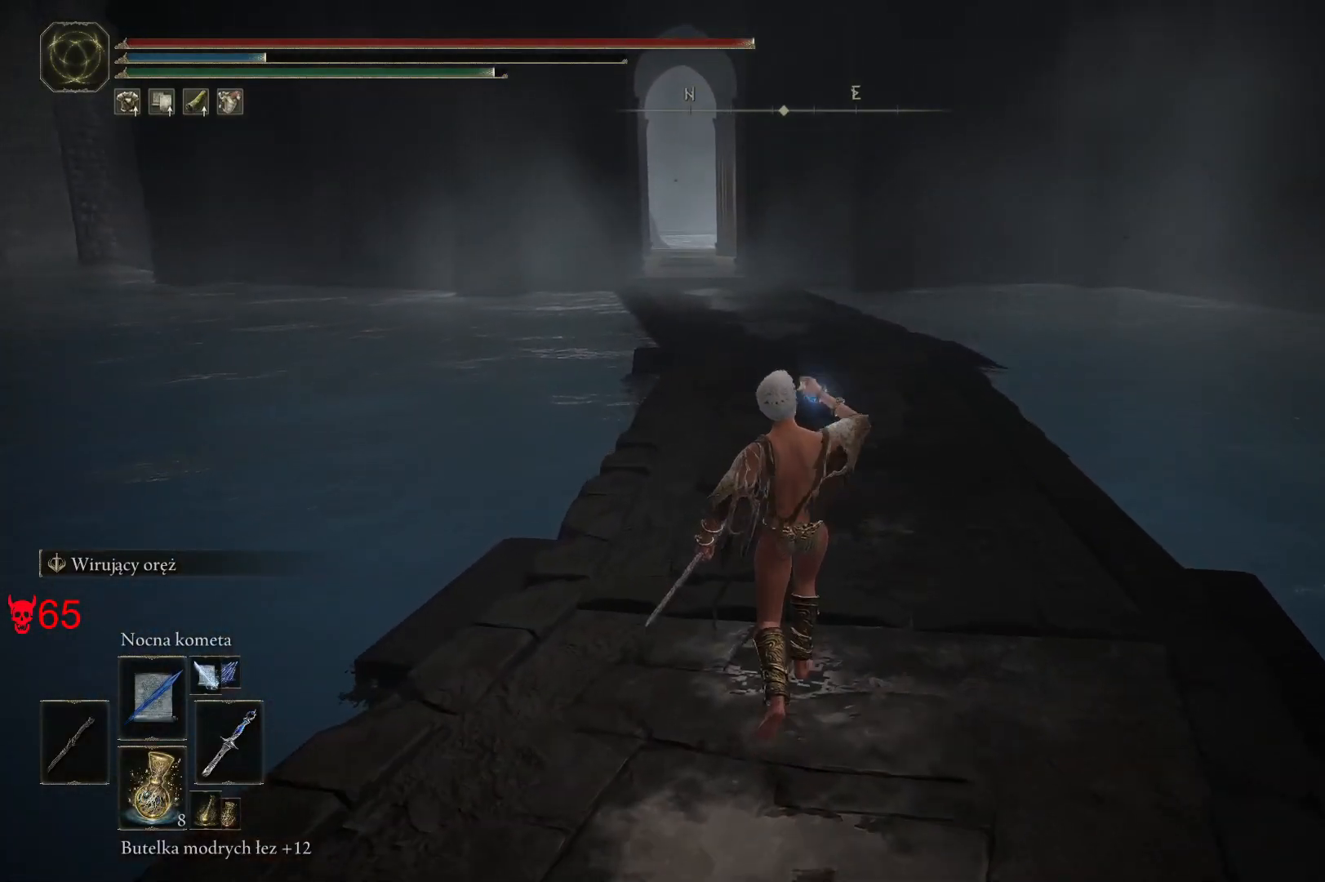
{"keys": ["space", "w"], "mouse": [], "events": []}
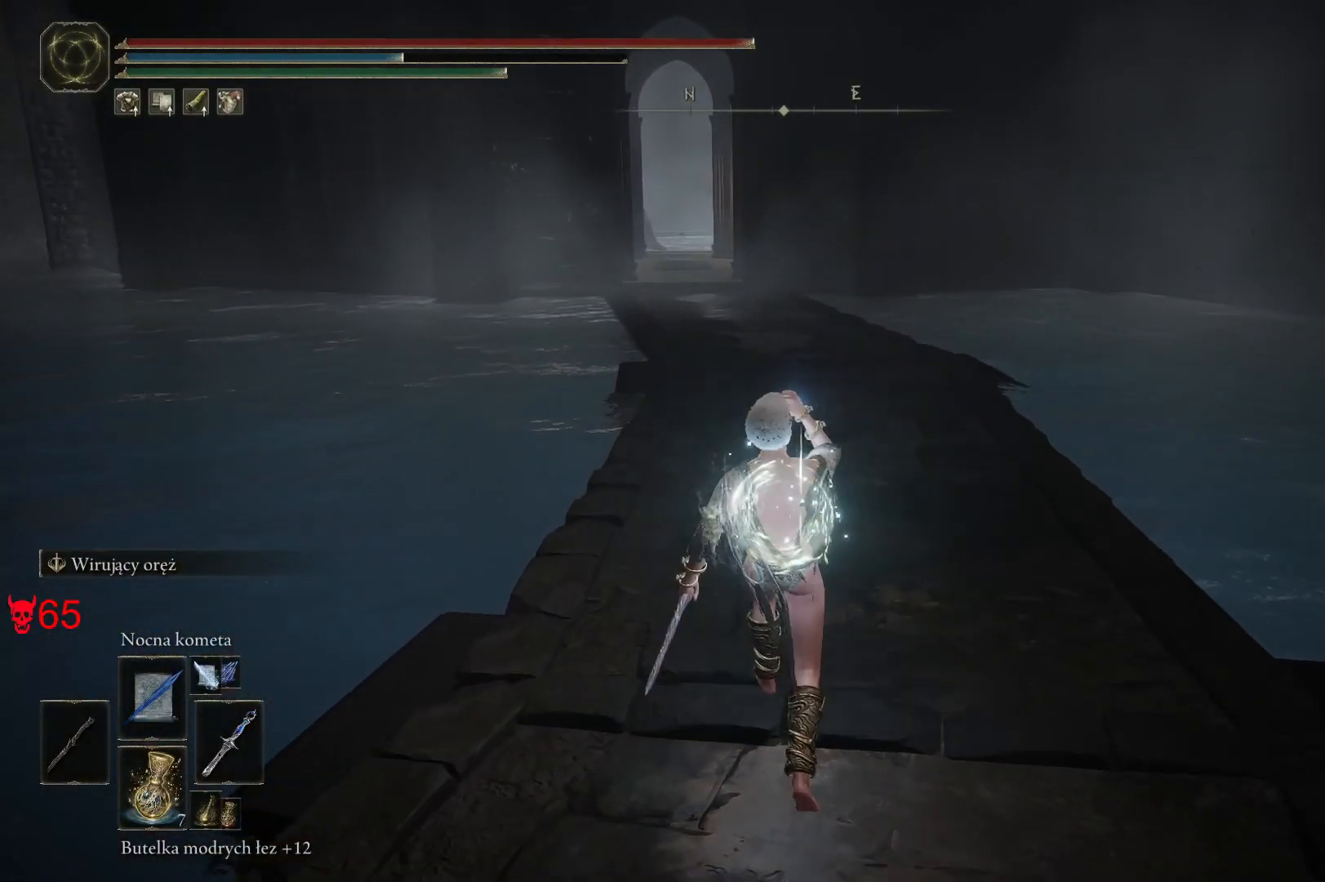
{"keys": ["space", "w"], "mouse": [], "events": []}
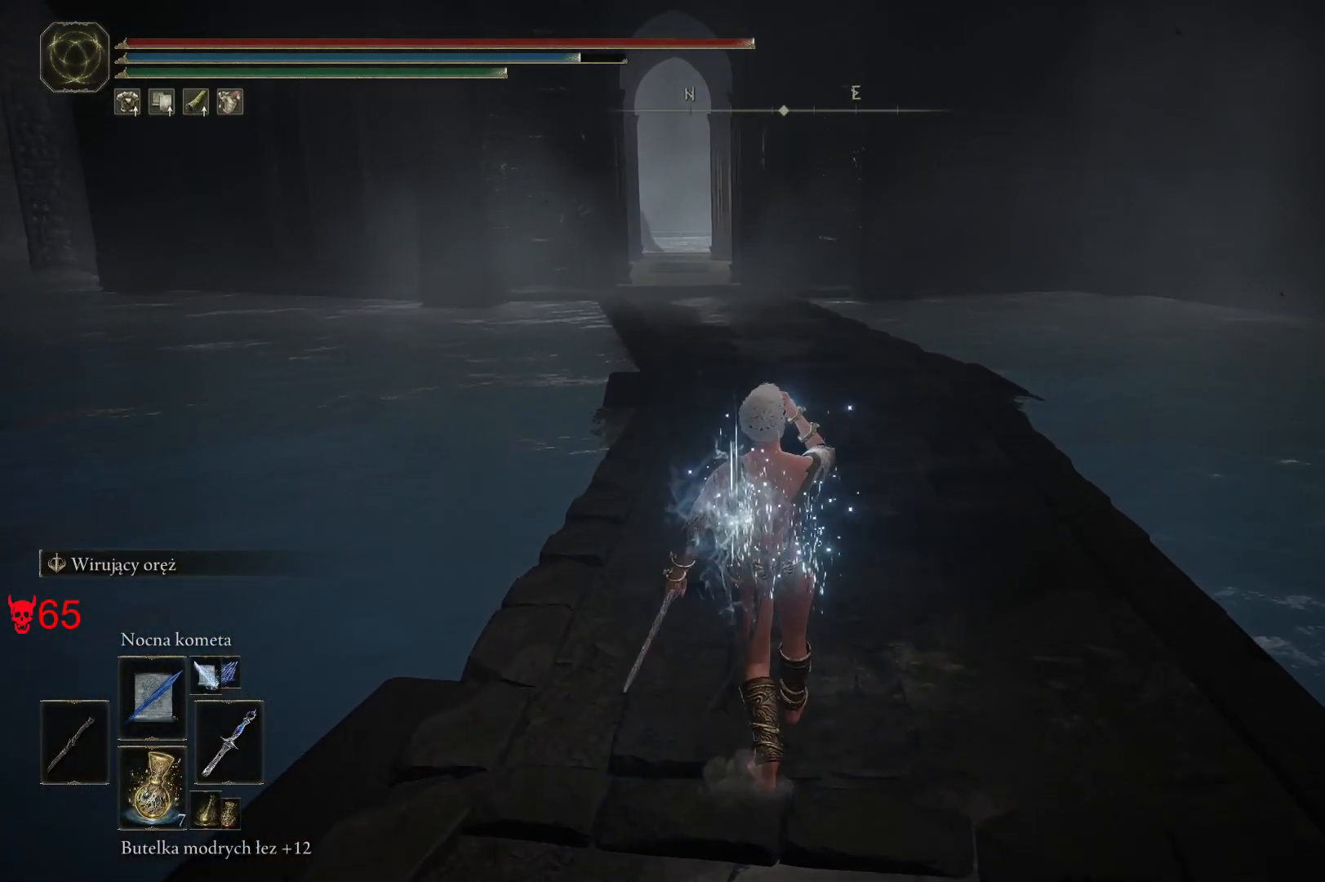
{"keys": ["space", "w"], "mouse": [], "events": []}
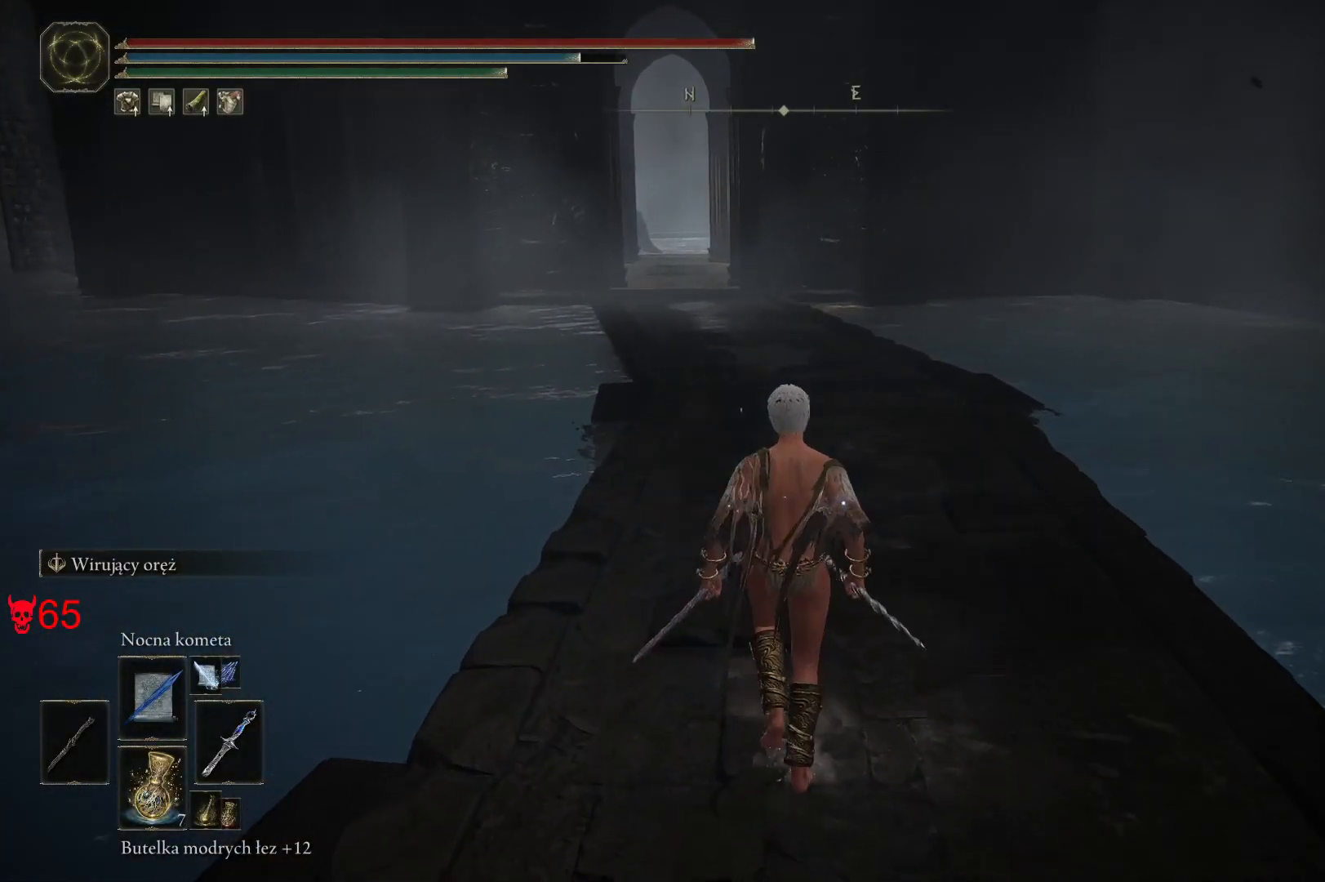
{"keys": ["space", "w"], "mouse": [], "events": []}
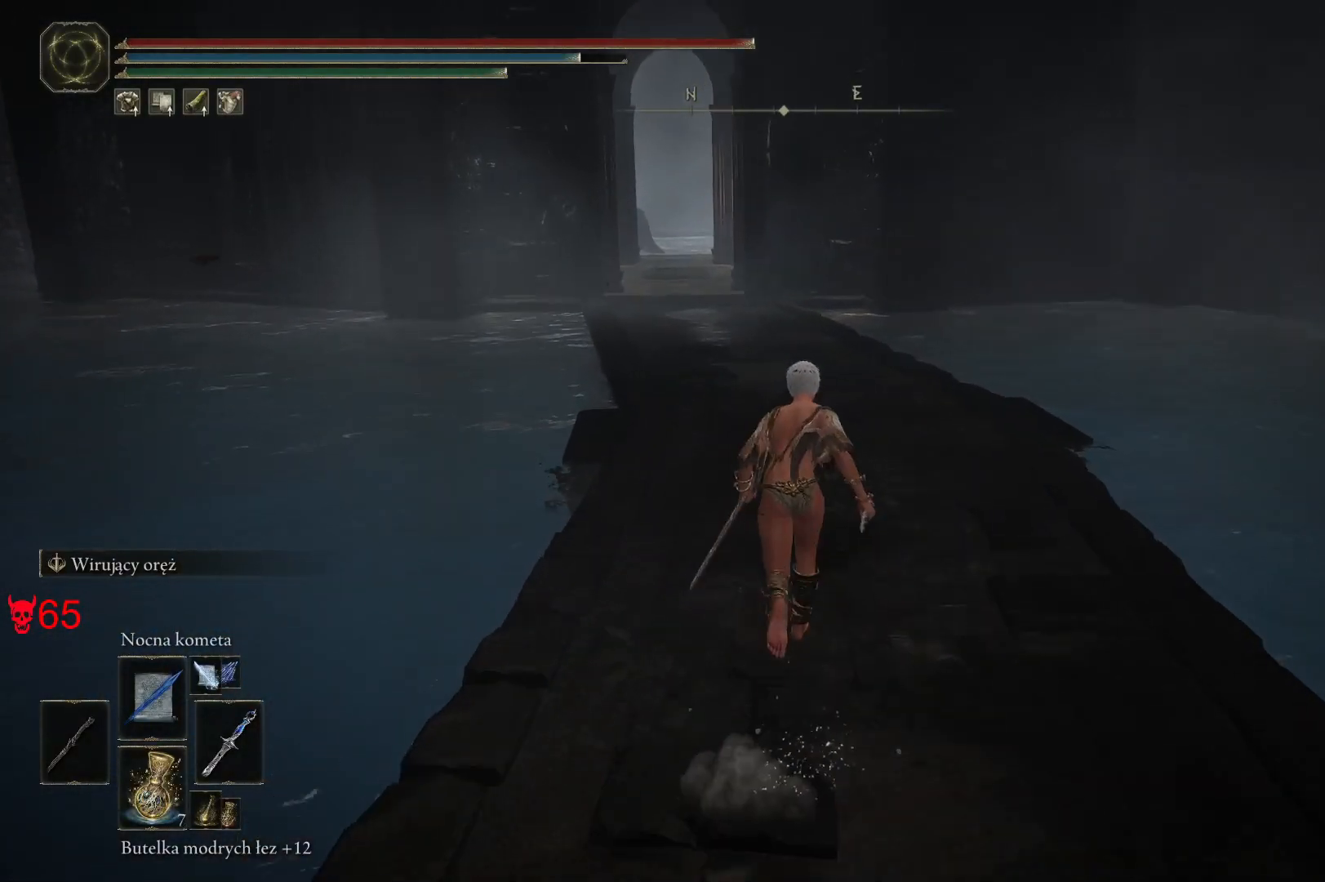
{"keys": ["space", "w"], "mouse": [], "events": []}
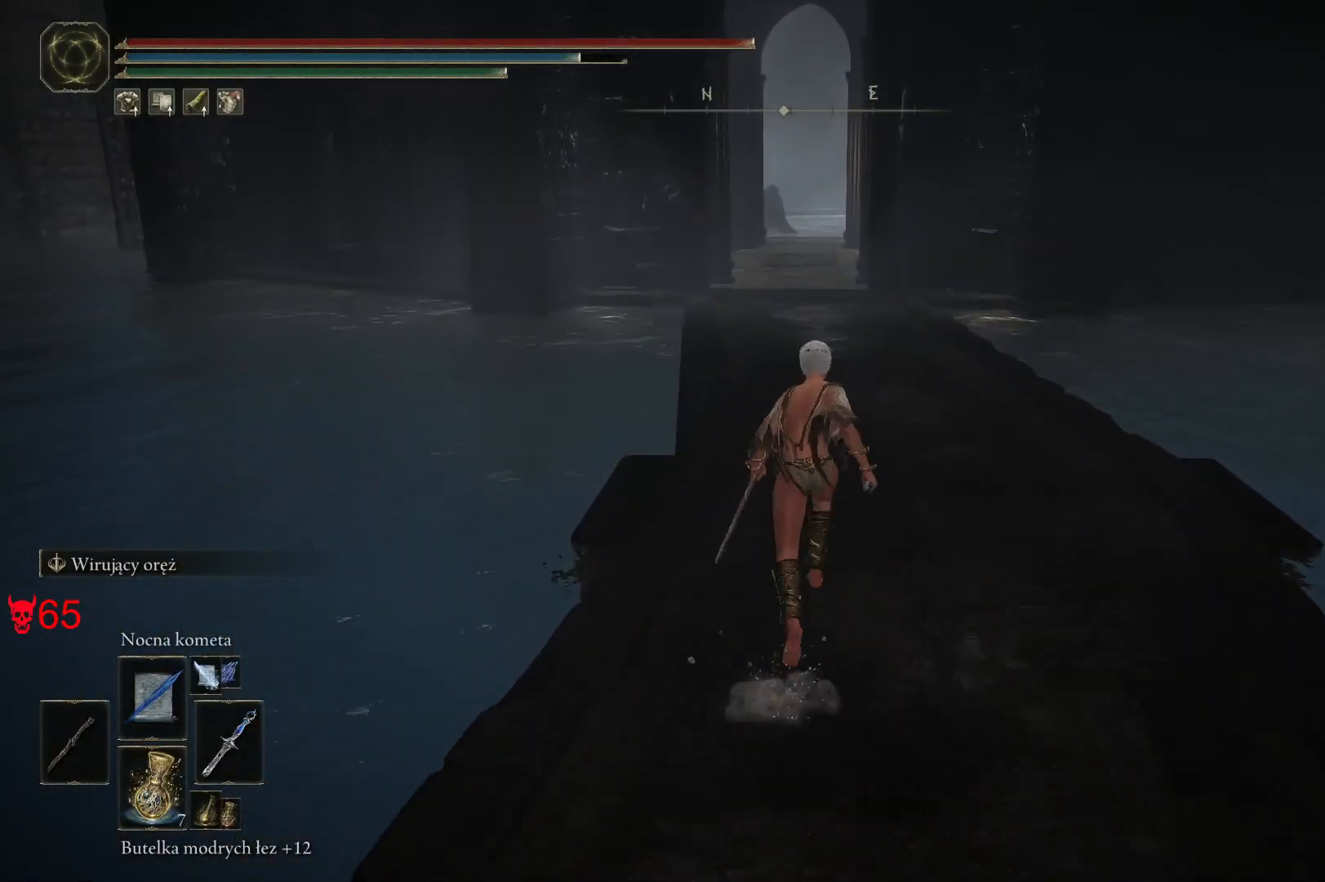
{"keys": ["space", "w"], "mouse": [], "events": []}